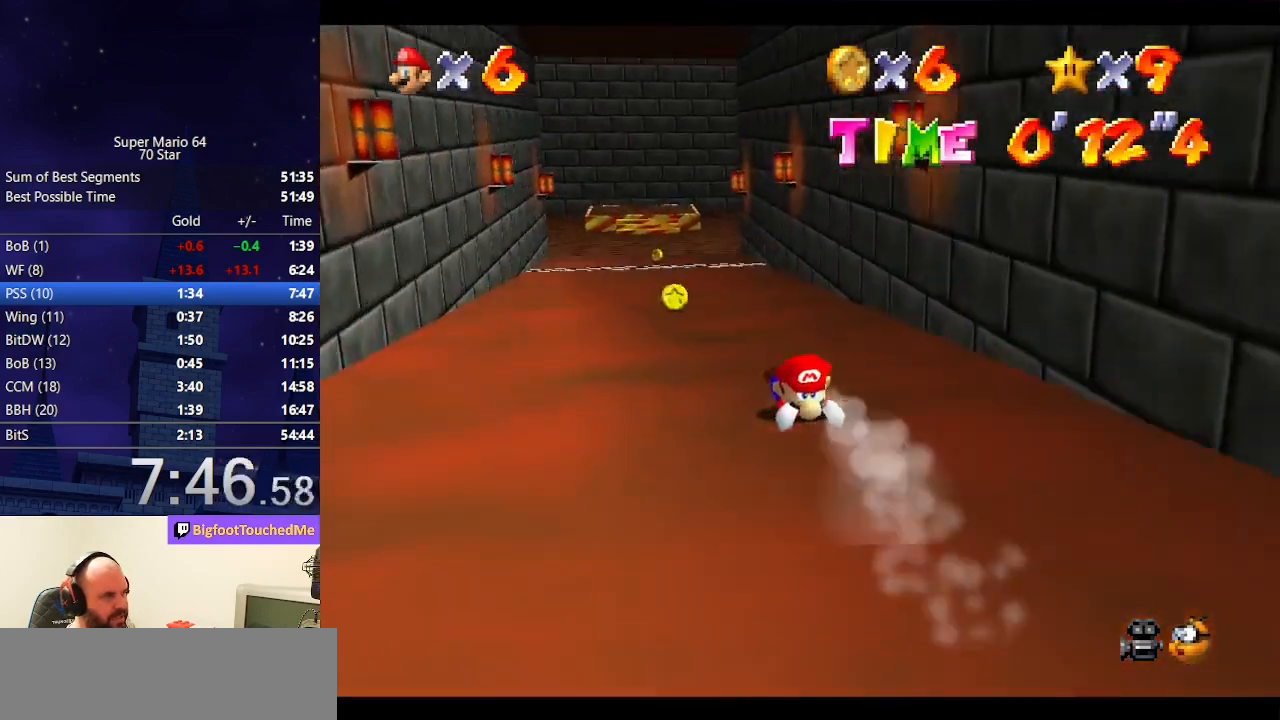
Gameplay with a controller (Nintendo layout); each line is a JSON object with the inputs held at the frame after it. "events" lists button and stick changes between this image and that frame as [ms after this image, input, new state], when the widget could be followed in between. Not read: L3 R3.
{"buttons": [], "left_stick": "up", "events": [[67, "left_stick", "up"], [233, "left_stick", "up-left"], [333, "left_stick", "up"]]}
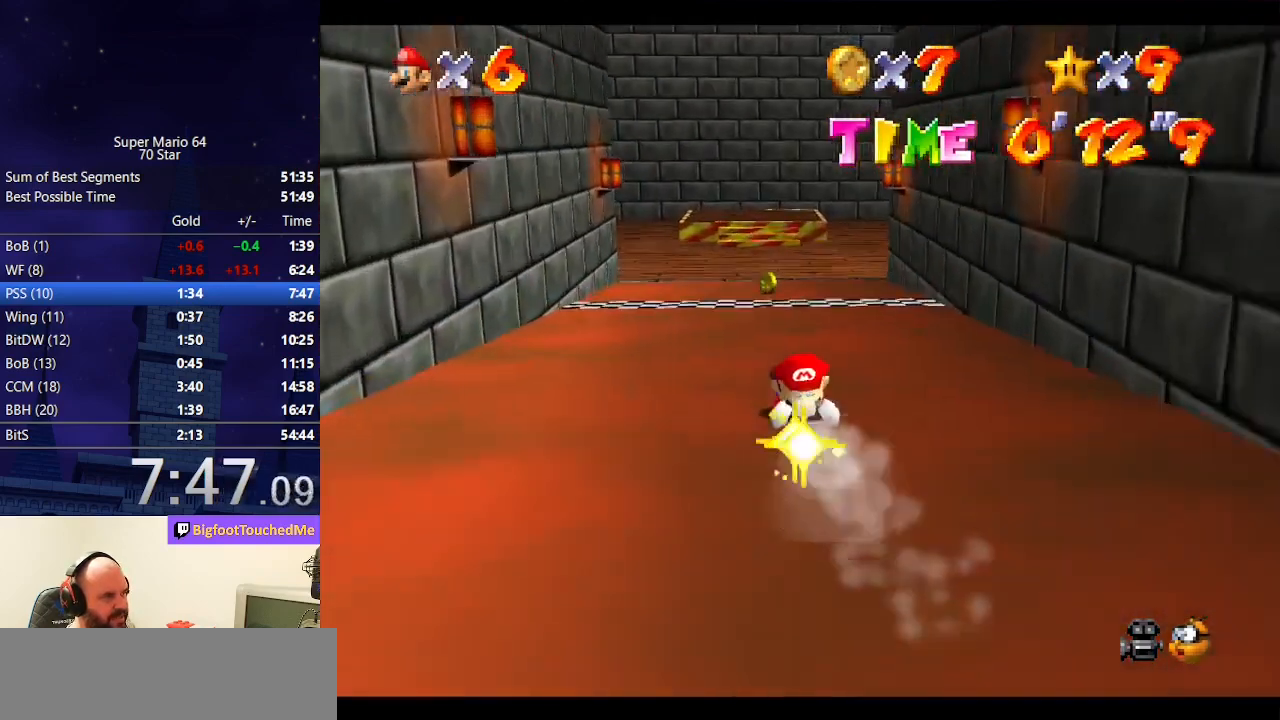
{"buttons": [], "left_stick": "up", "events": []}
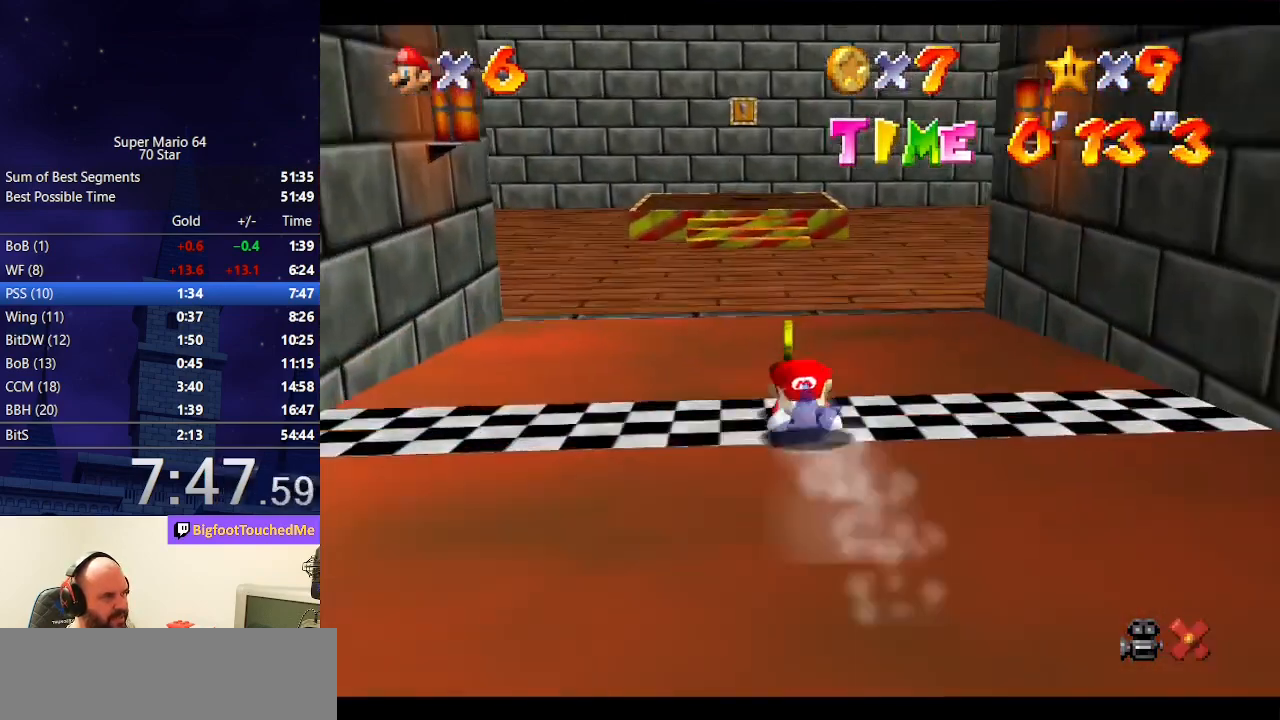
{"buttons": [], "left_stick": "center", "events": [[133, "left_stick", "center"]]}
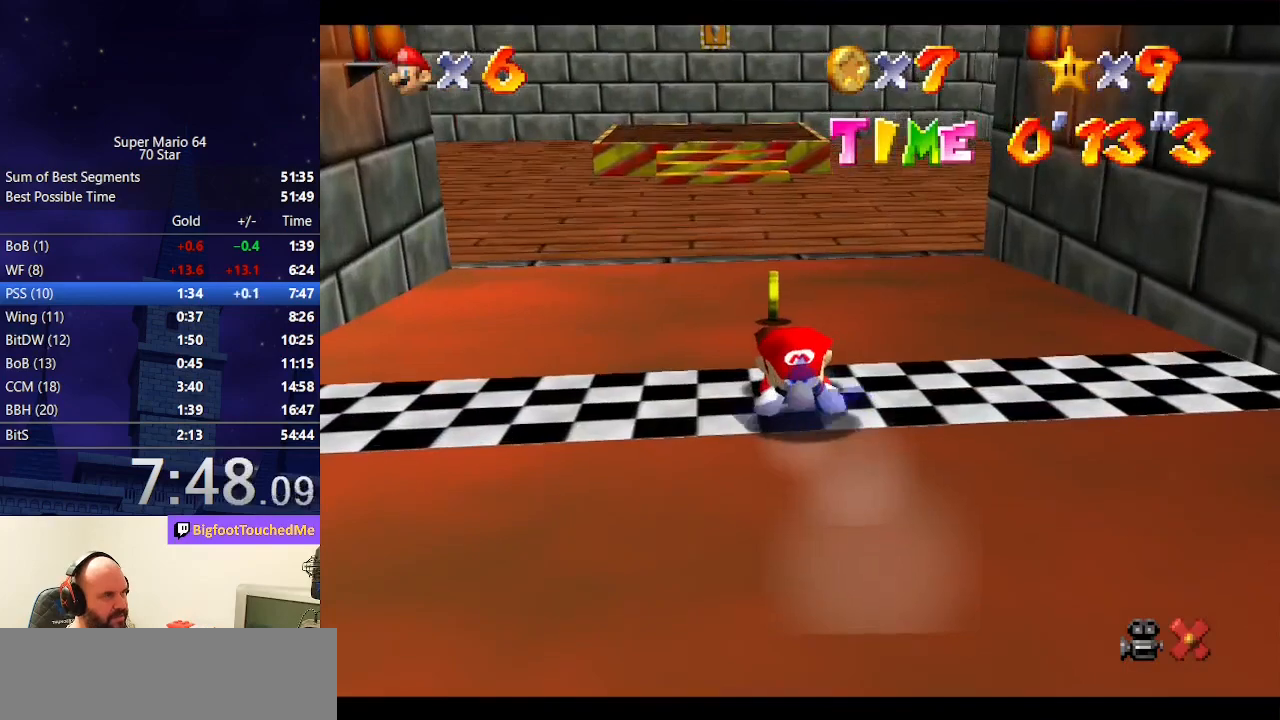
{"buttons": [], "left_stick": "center", "events": []}
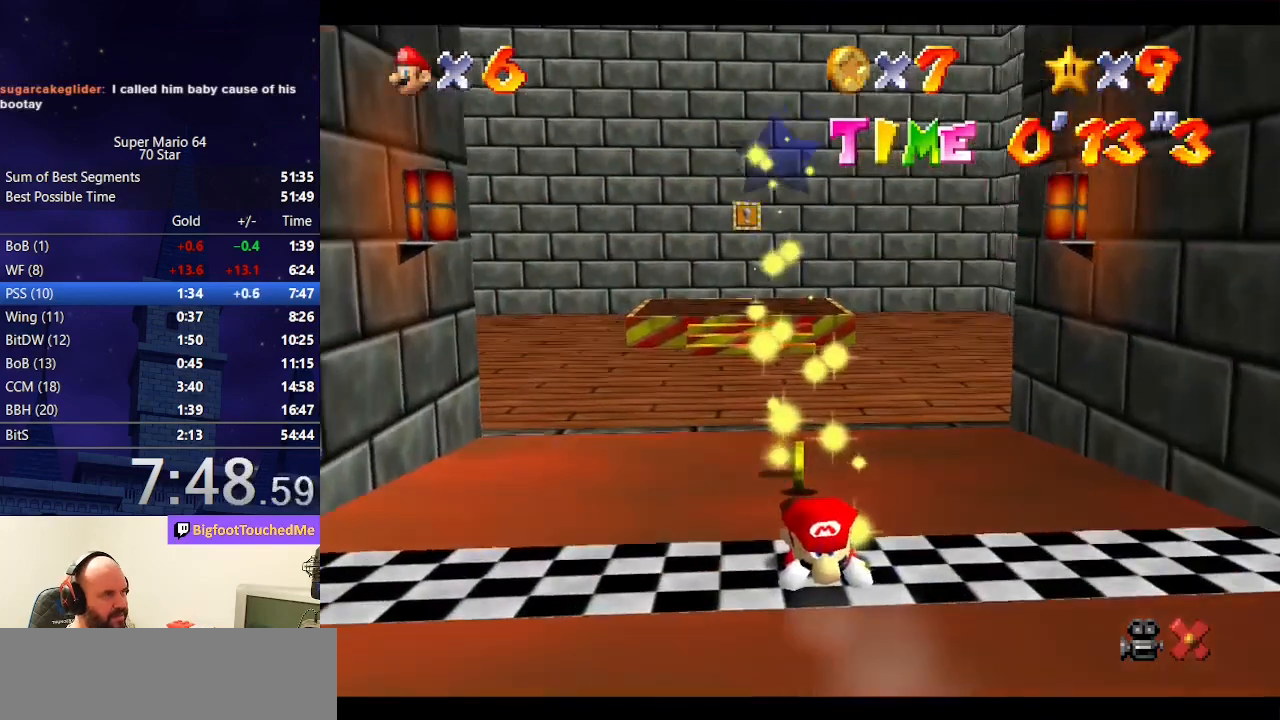
{"buttons": [], "left_stick": "center", "events": []}
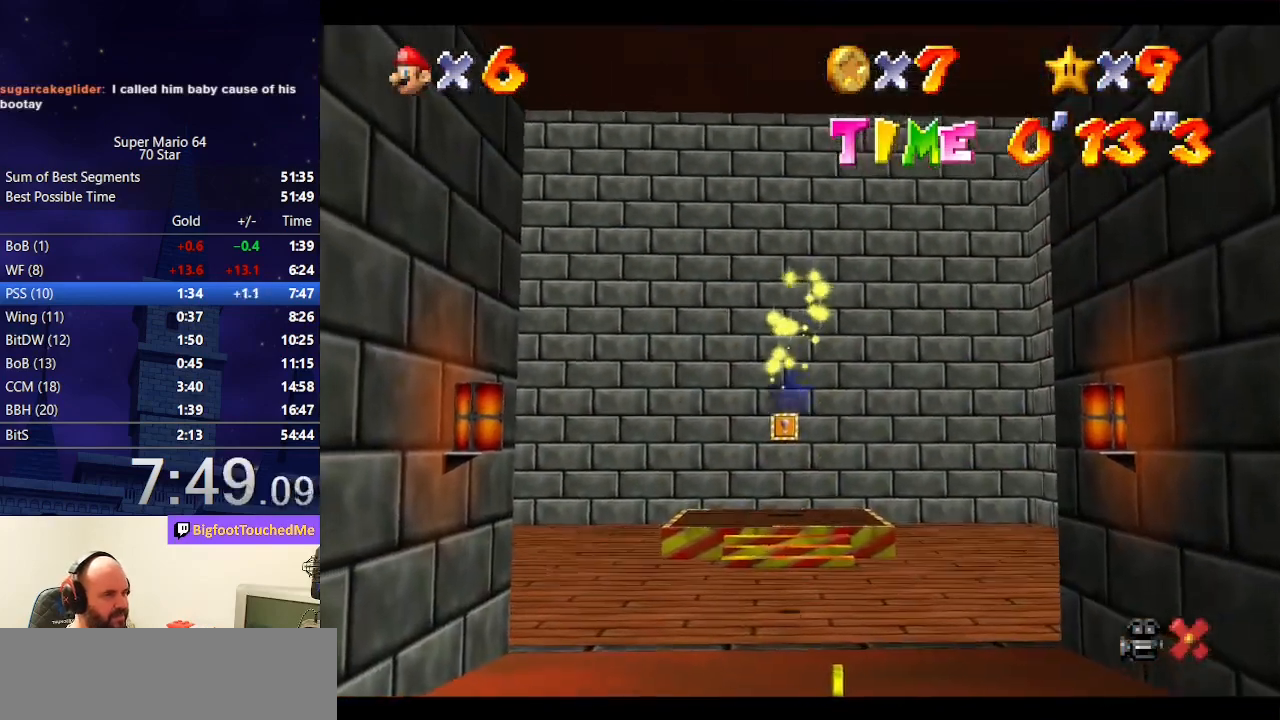
{"buttons": [], "left_stick": "up", "events": [[267, "left_stick", "up"]]}
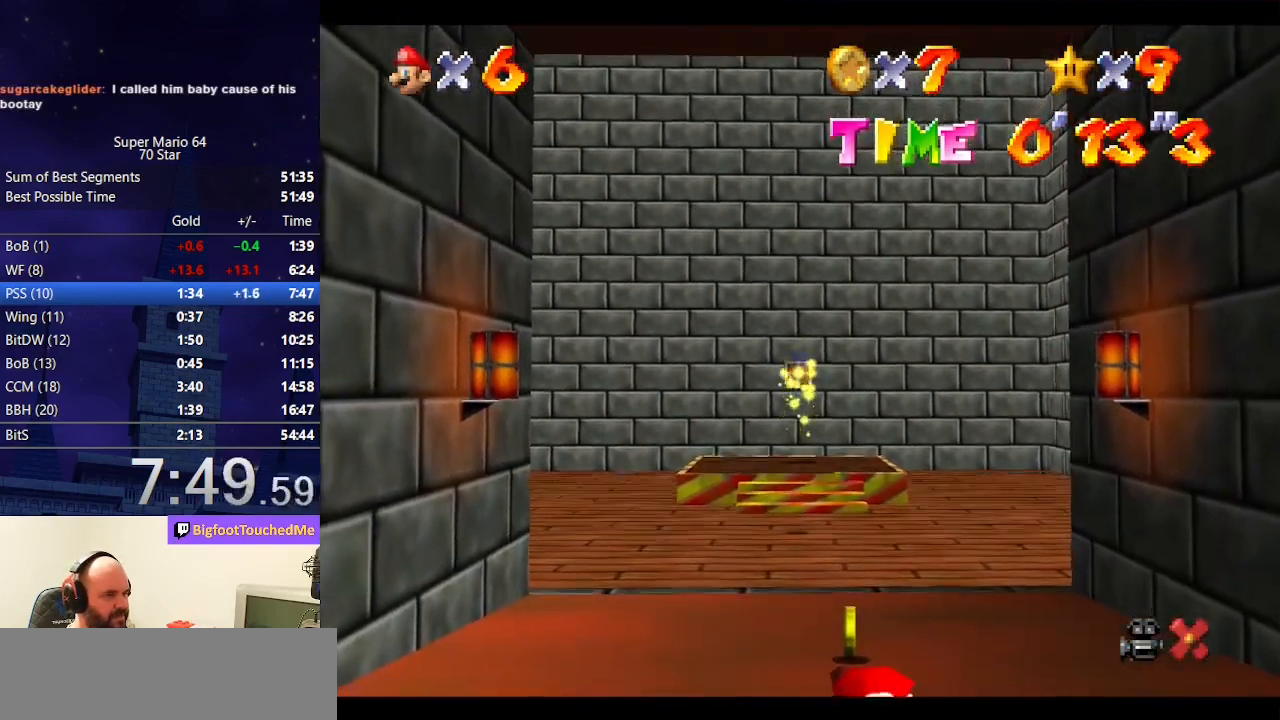
{"buttons": [], "left_stick": "up", "events": []}
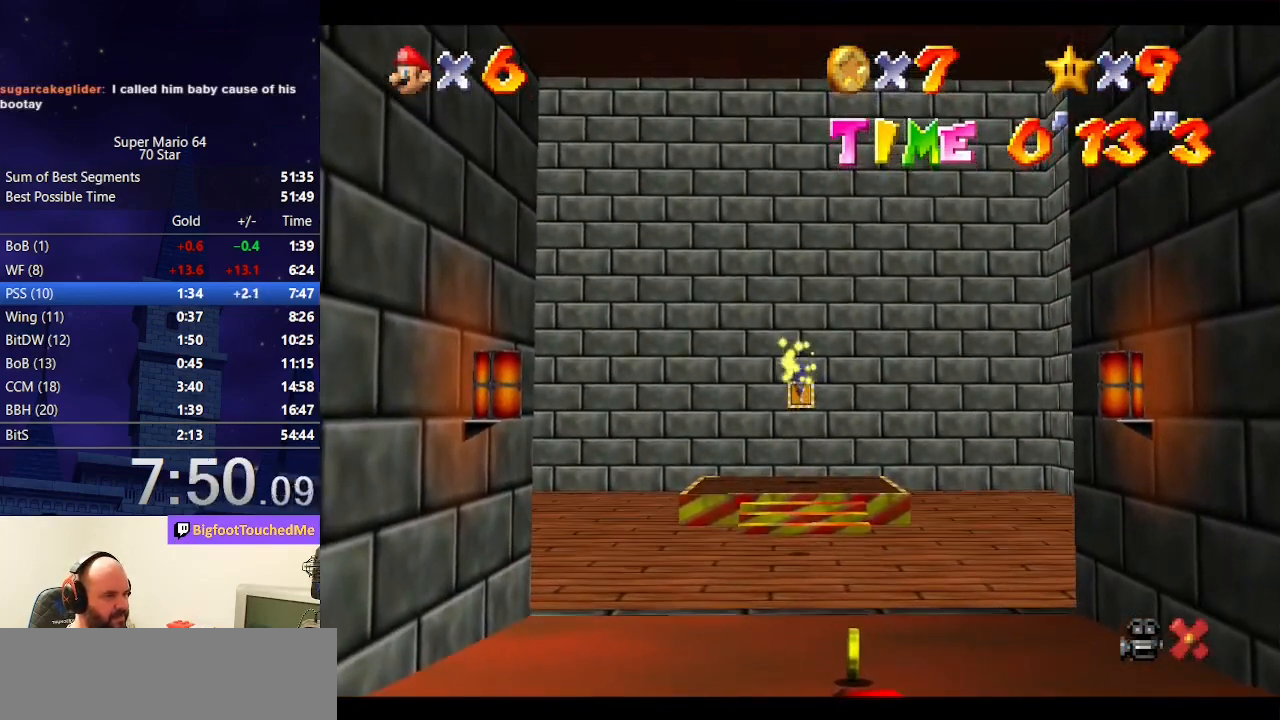
{"buttons": [], "left_stick": "up", "events": []}
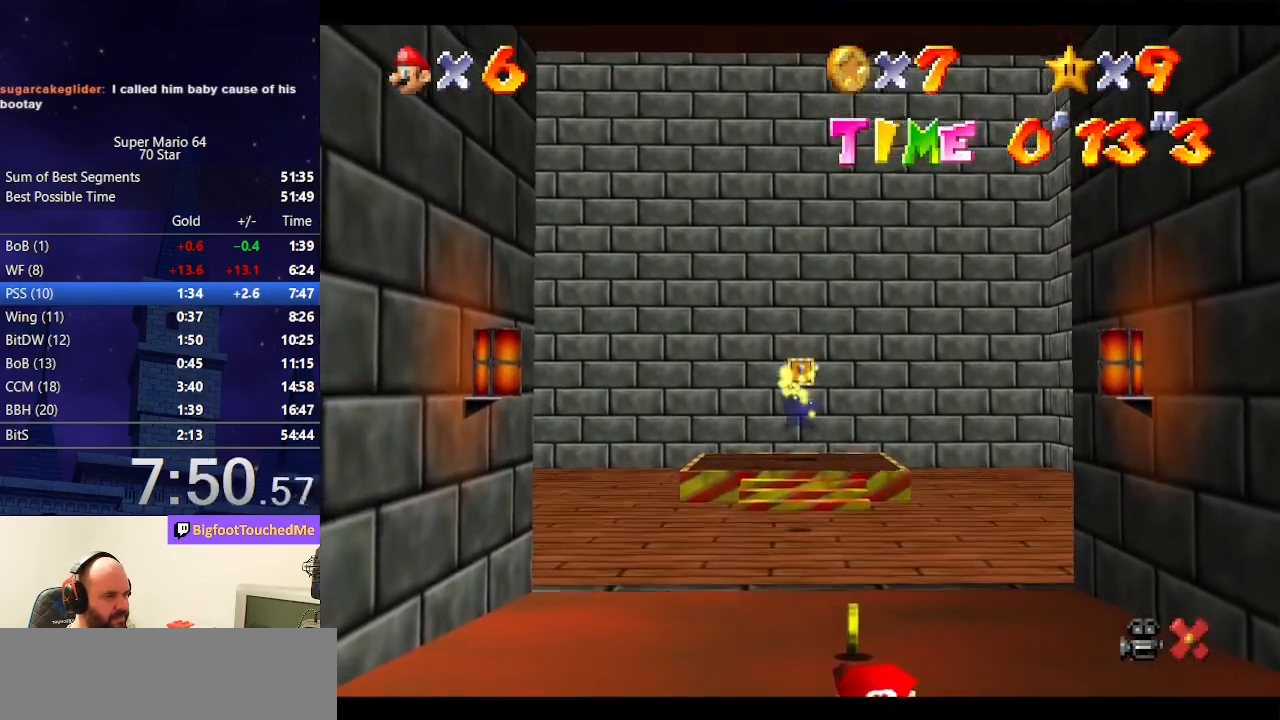
{"buttons": [], "left_stick": "up", "events": []}
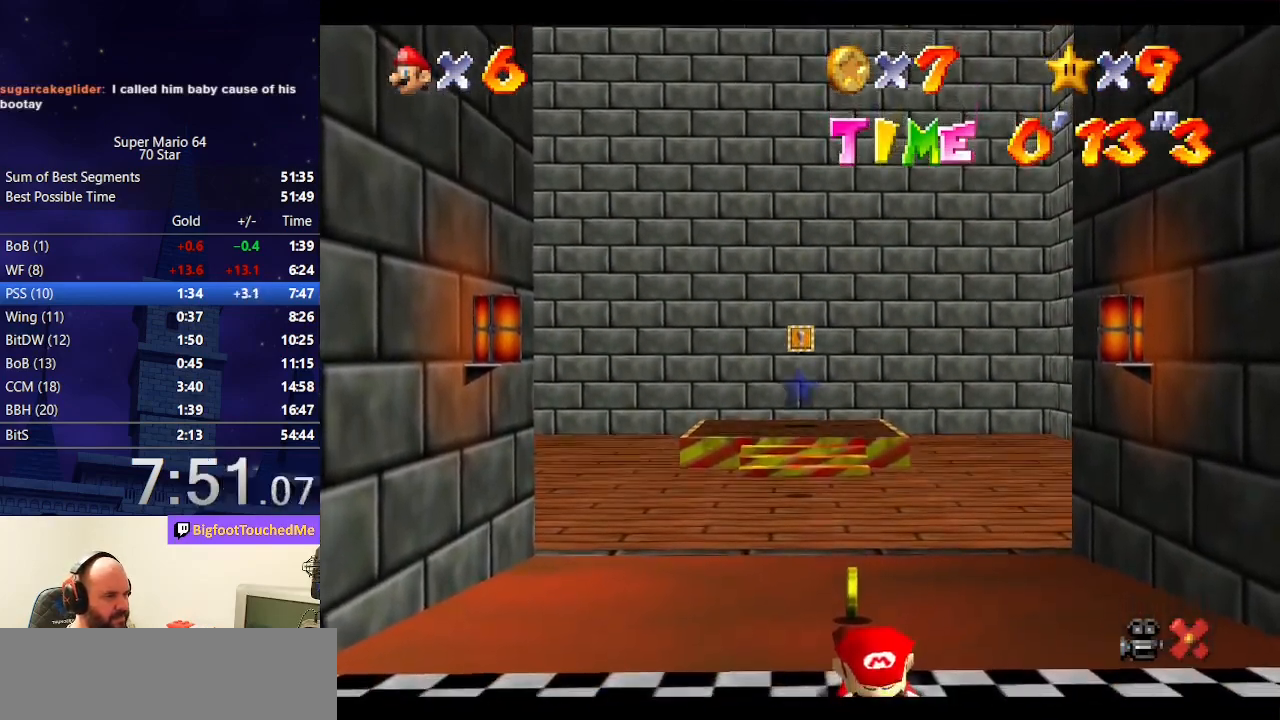
{"buttons": [], "left_stick": "up", "events": []}
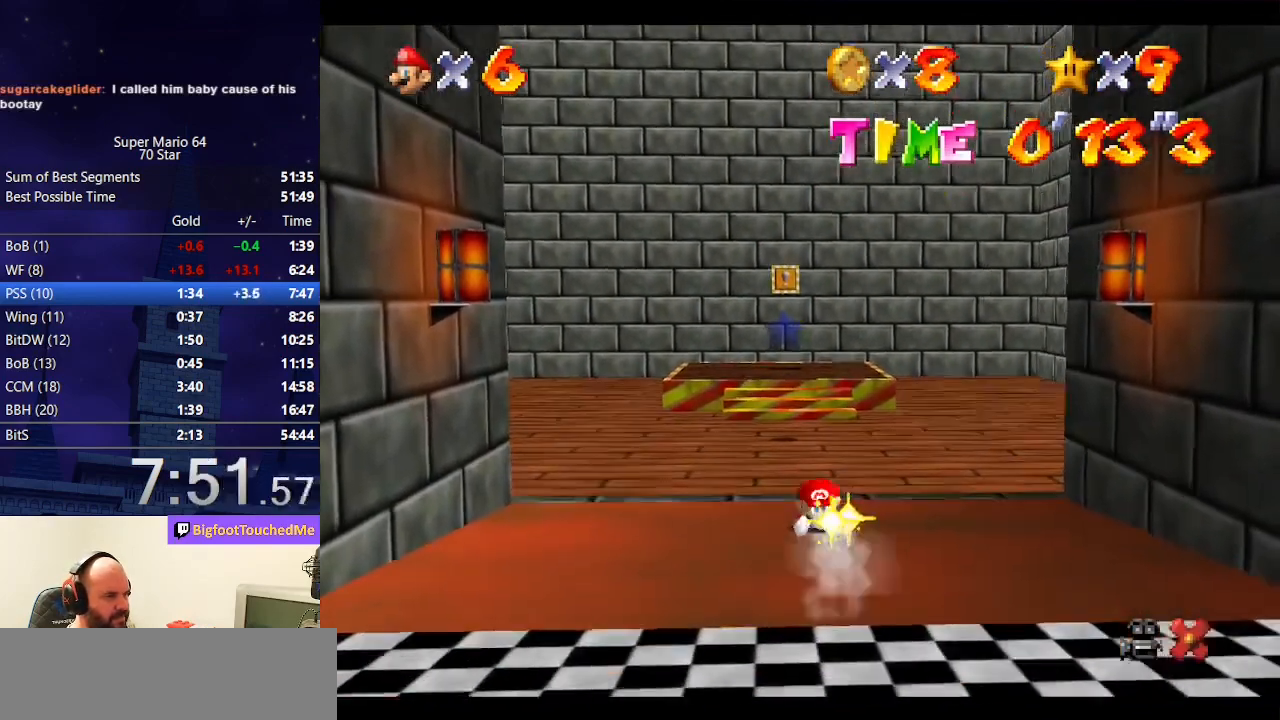
{"buttons": ["A", "B"], "left_stick": "center", "events": [[367, "A", "down"], [400, "B", "down"], [400, "left_stick", "center"]]}
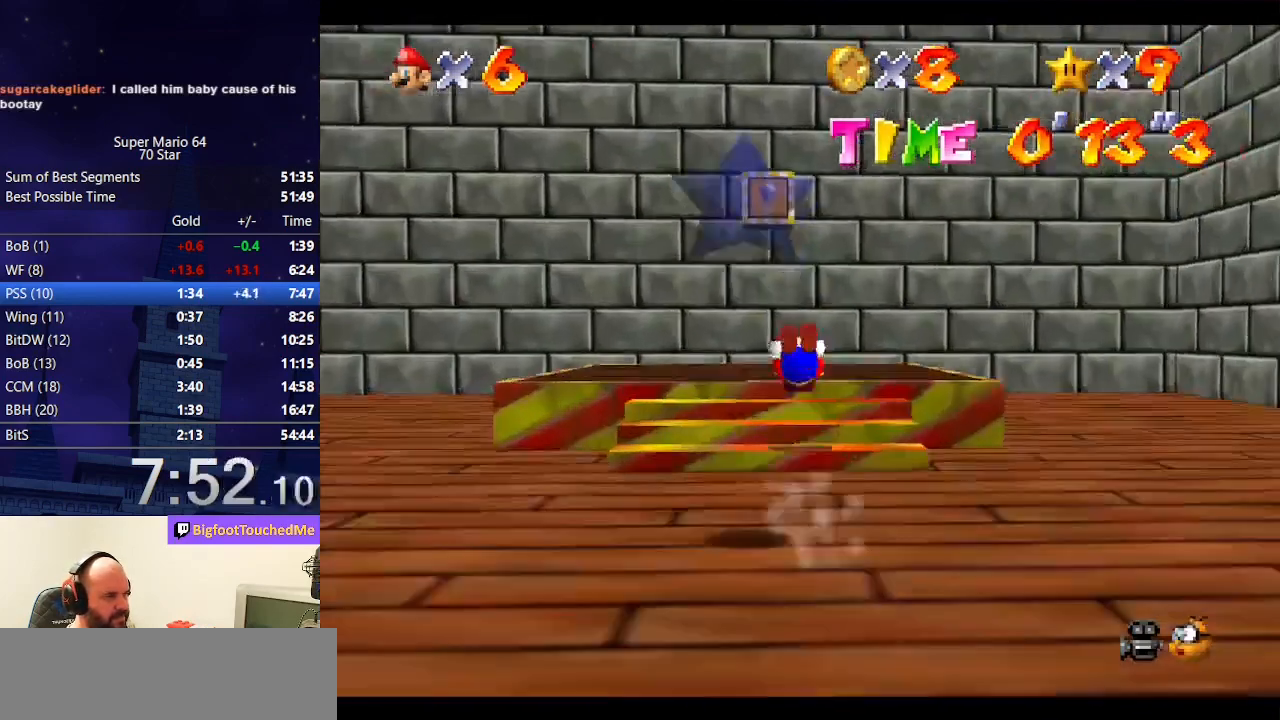
{"buttons": [], "left_stick": "center", "events": [[33, "A", "up"], [33, "B", "up"]]}
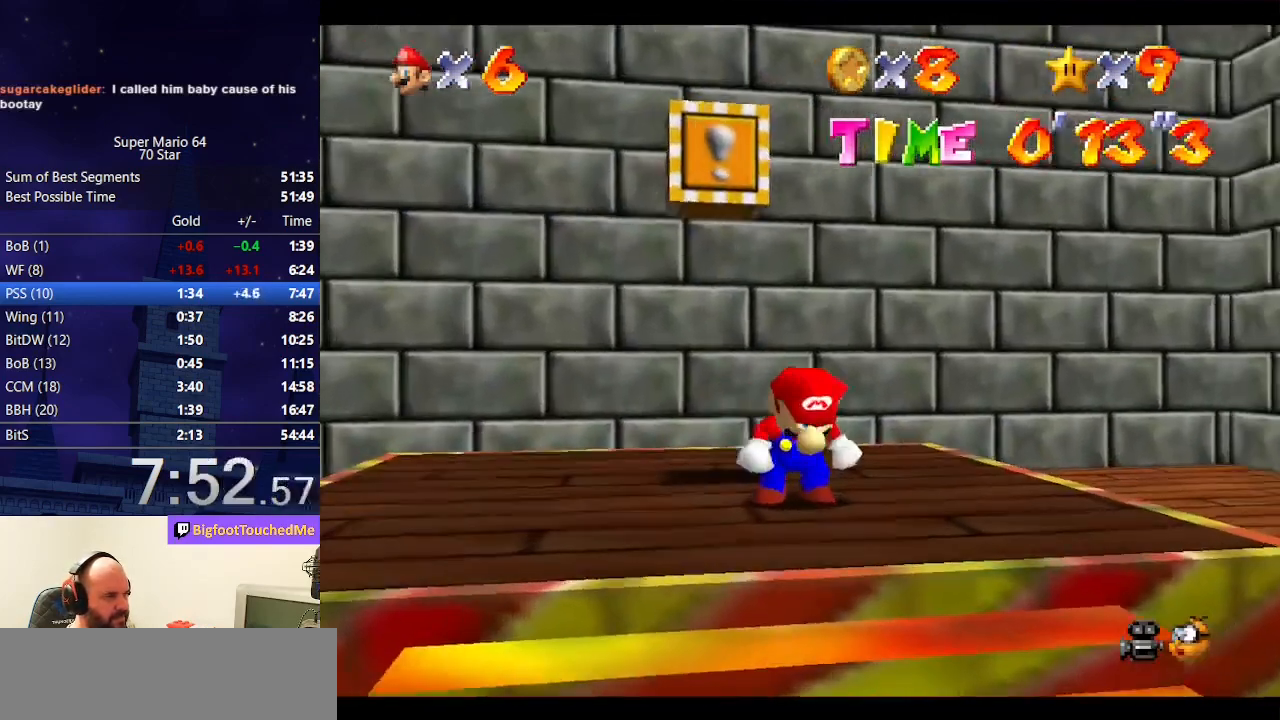
{"buttons": [], "left_stick": "up-left", "events": [[367, "left_stick", "up-left"]]}
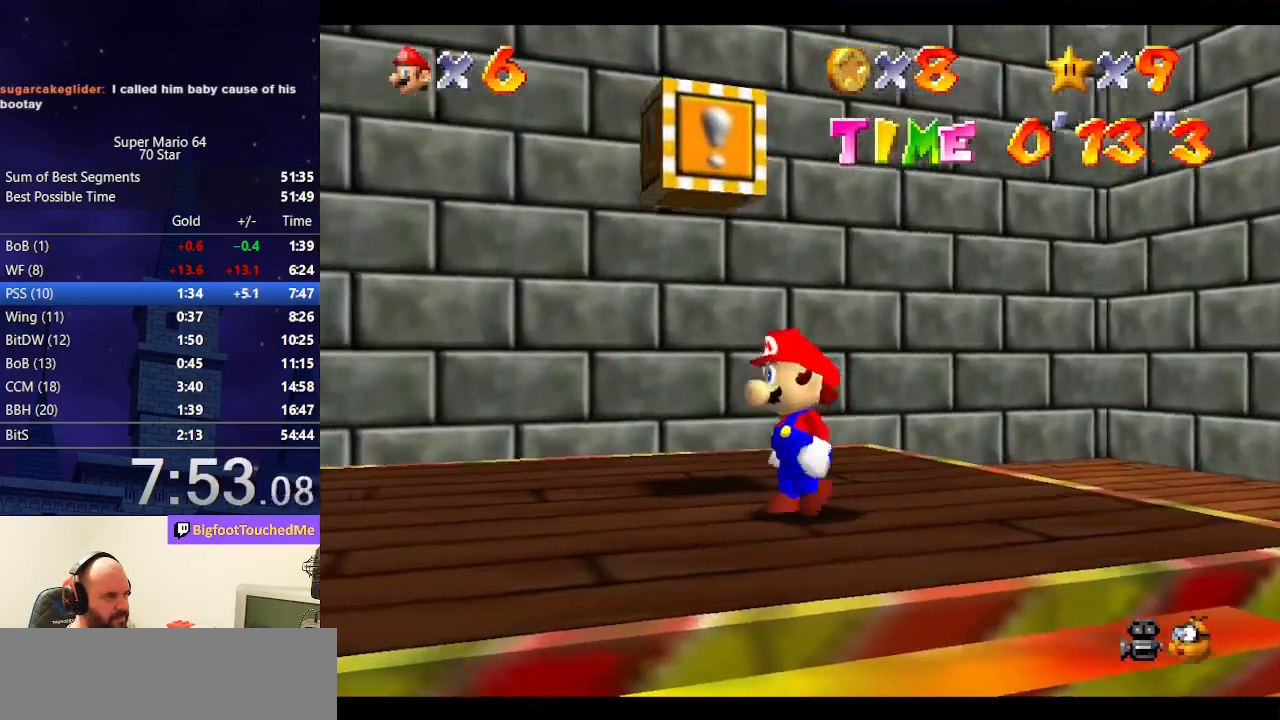
{"buttons": ["Z"], "left_stick": "center", "events": [[100, "left_stick", "up"], [300, "A", "down"], [433, "A", "up"], [467, "left_stick", "center"], [500, "Z", "down"]]}
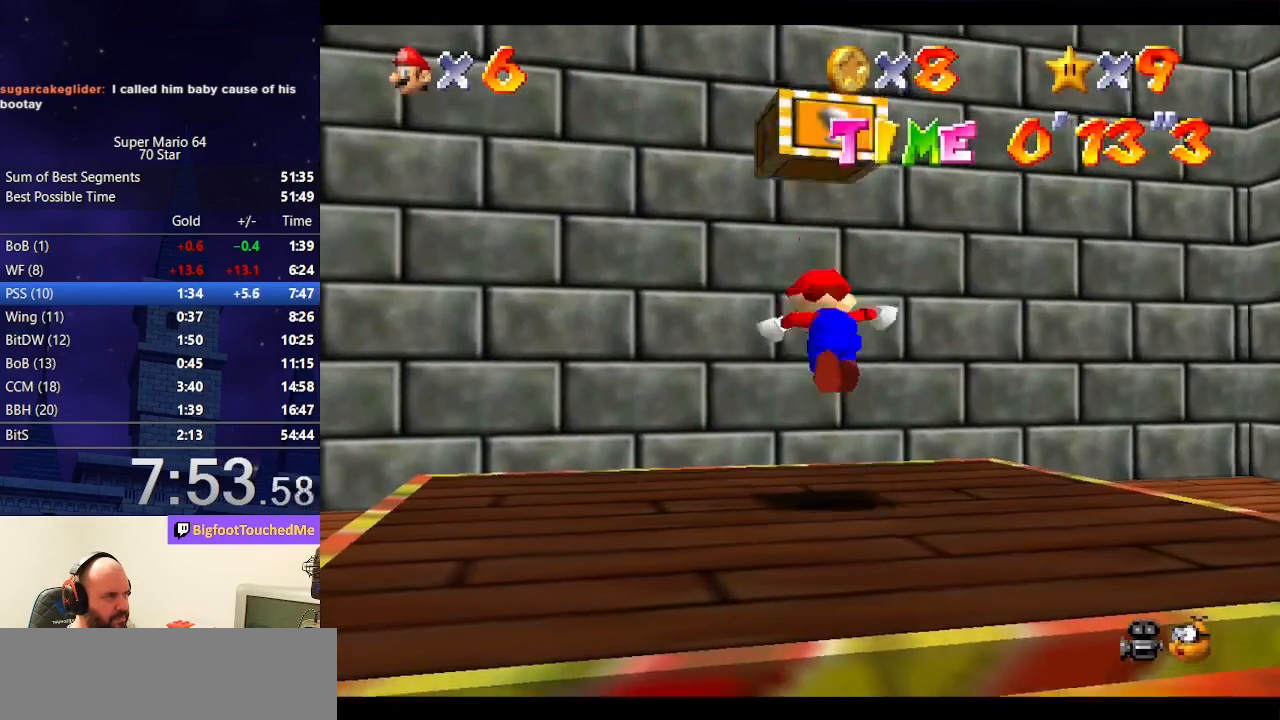
{"buttons": [], "left_stick": "center", "events": [[133, "Z", "up"]]}
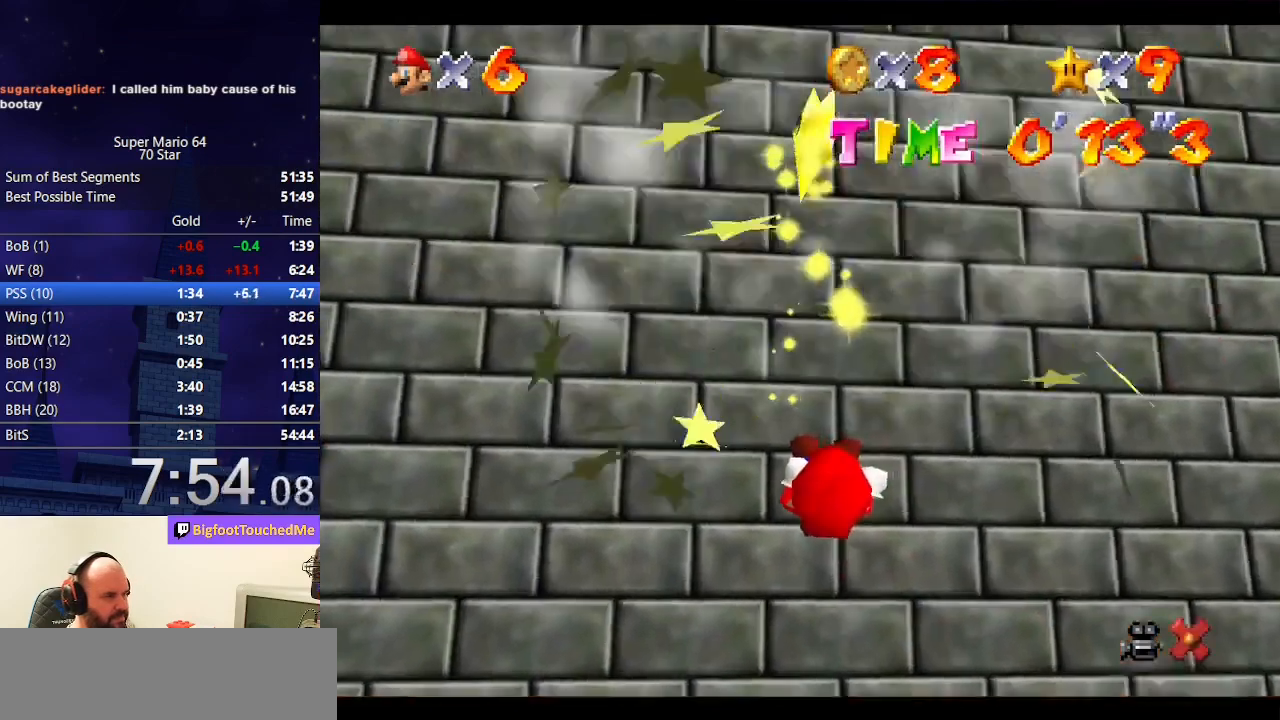
{"buttons": [], "left_stick": "center", "events": []}
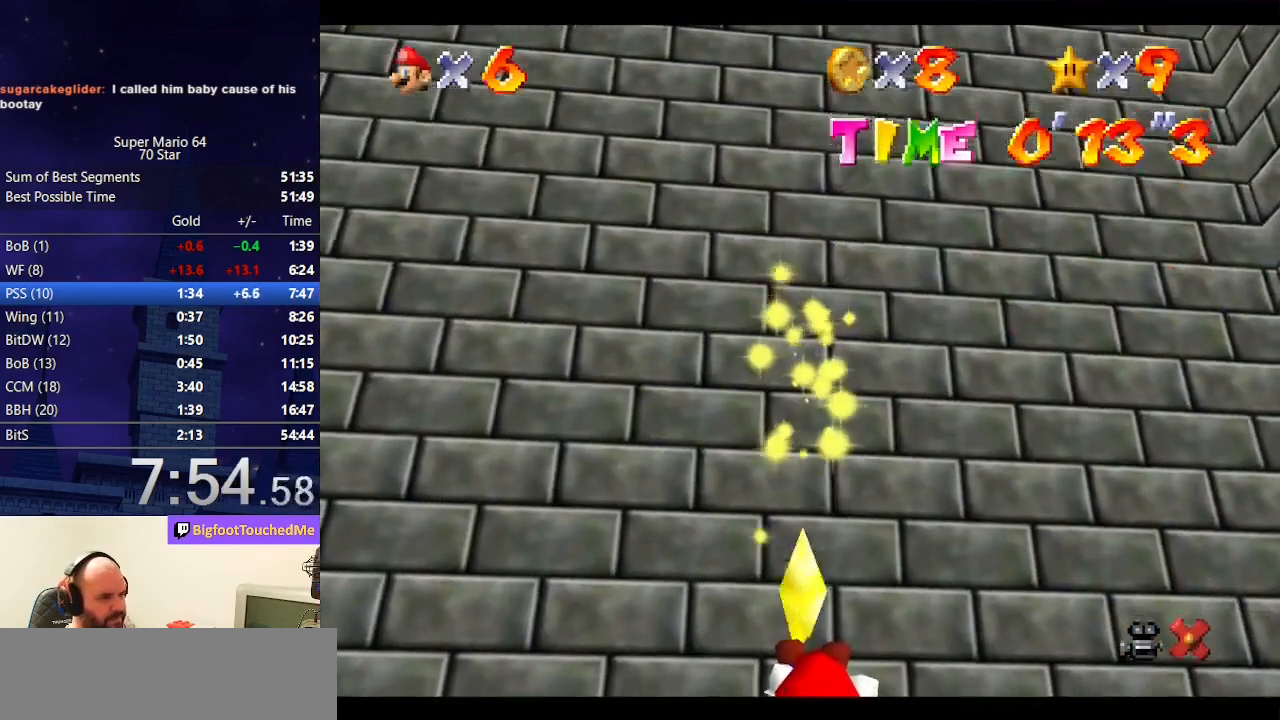
{"buttons": [], "left_stick": "center", "events": []}
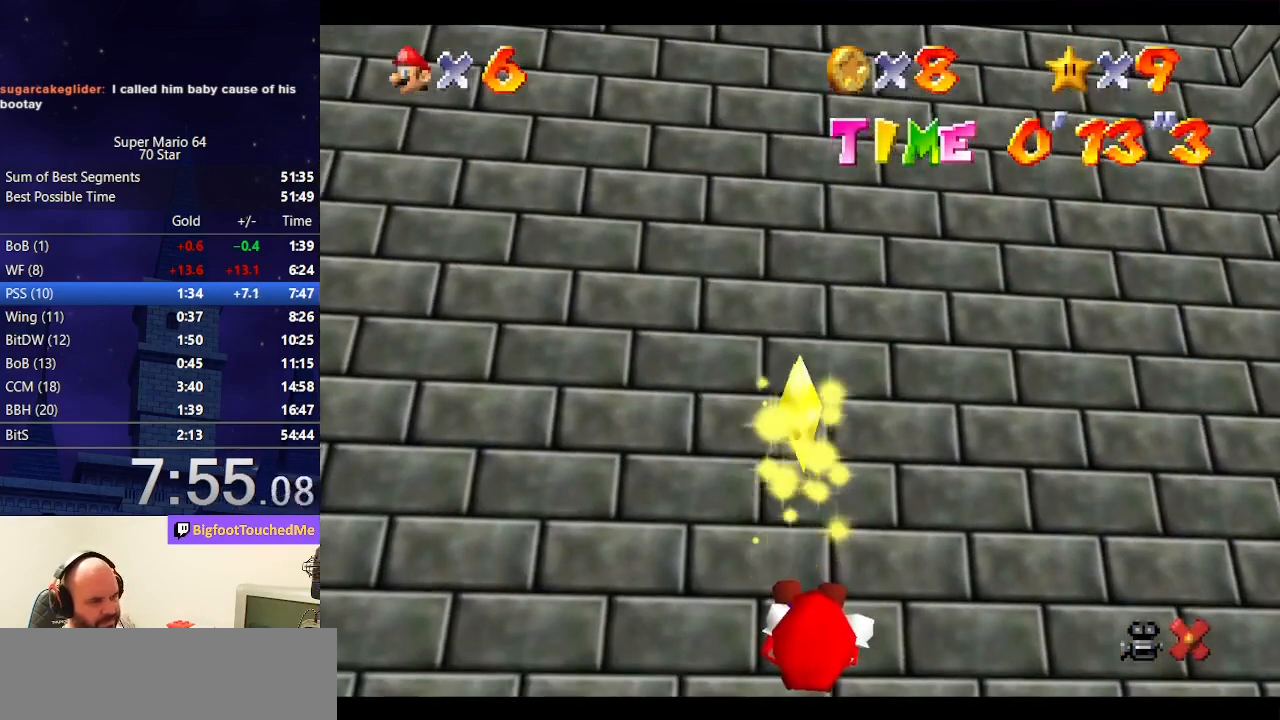
{"buttons": [], "left_stick": "center", "events": []}
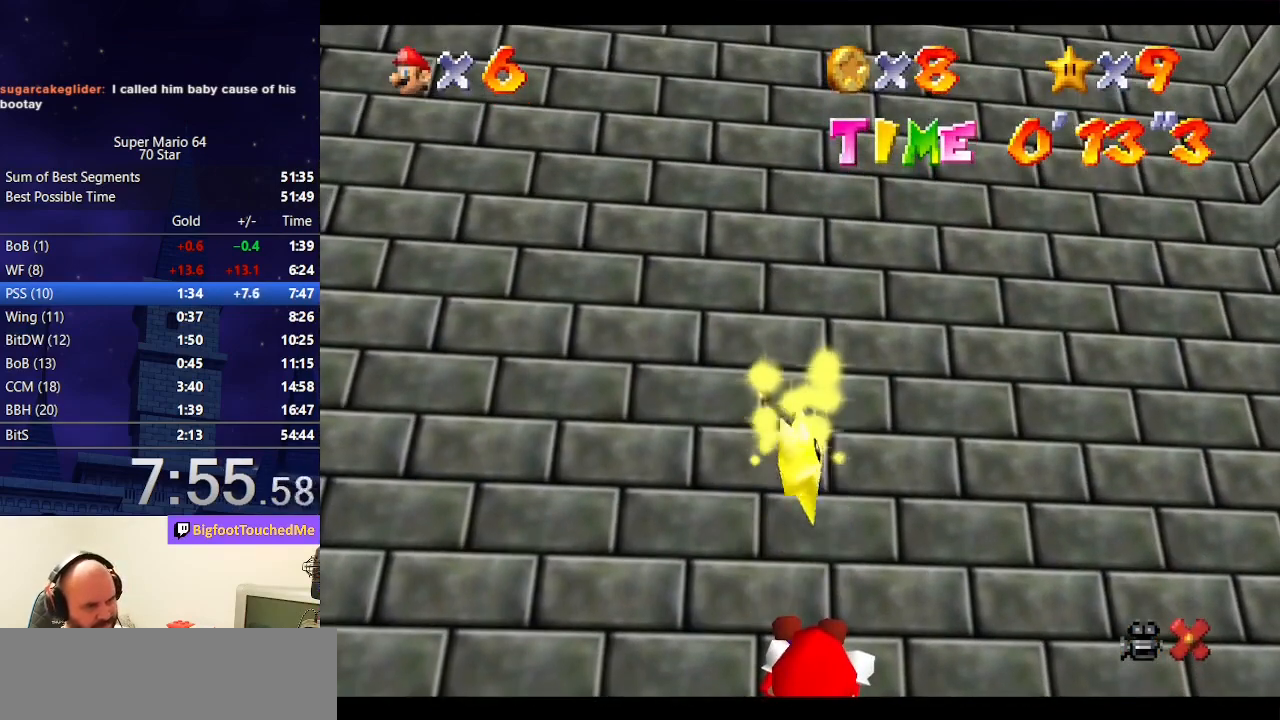
{"buttons": [], "left_stick": "center", "events": []}
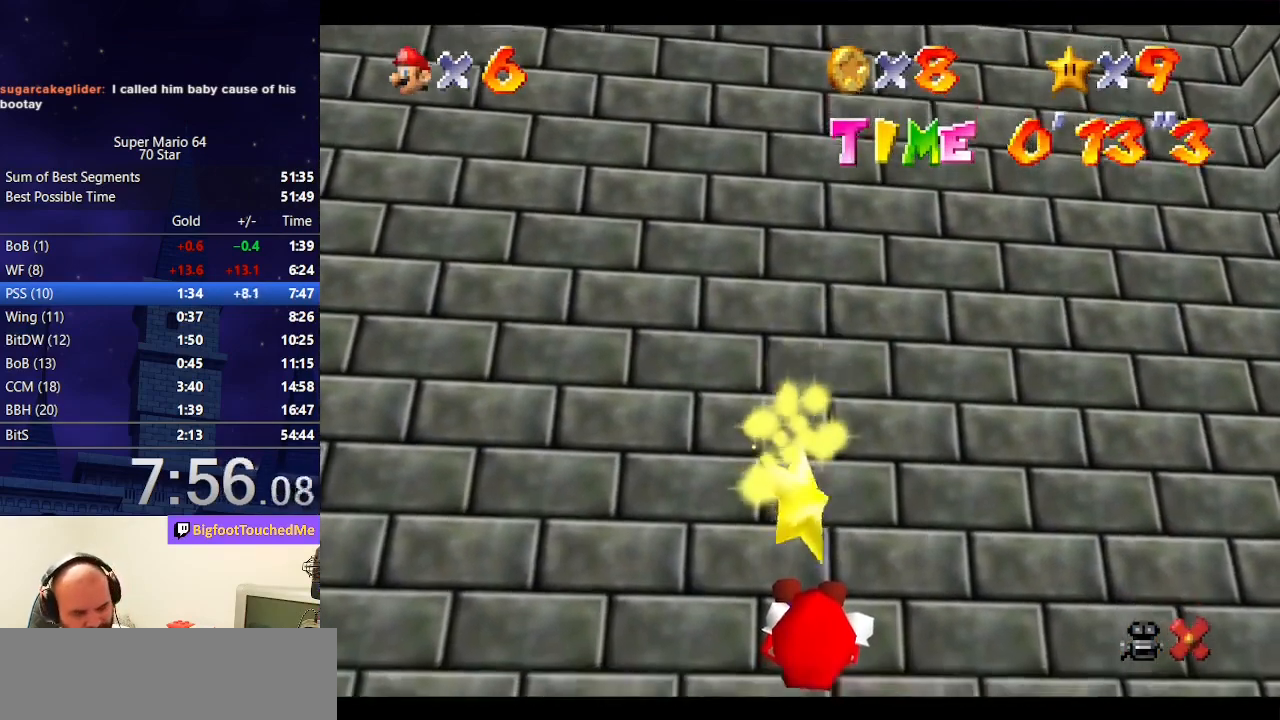
{"buttons": [], "left_stick": "center", "events": []}
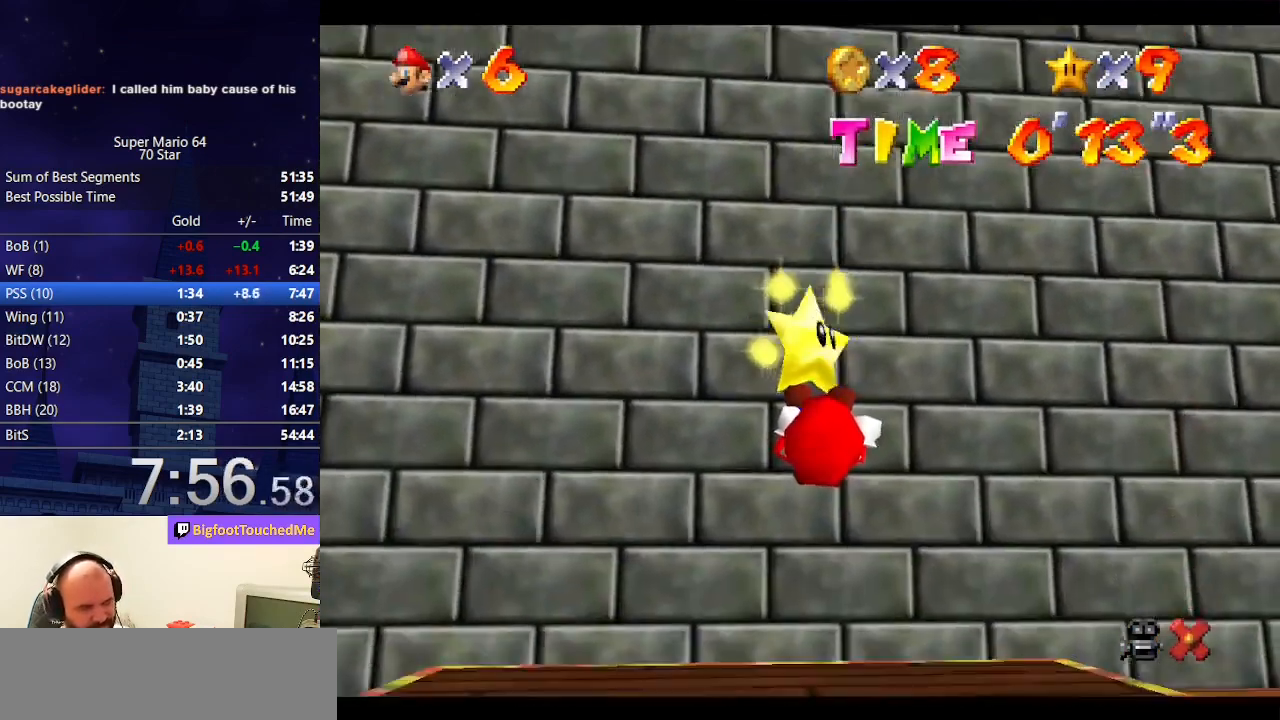
{"buttons": [], "left_stick": "center", "events": []}
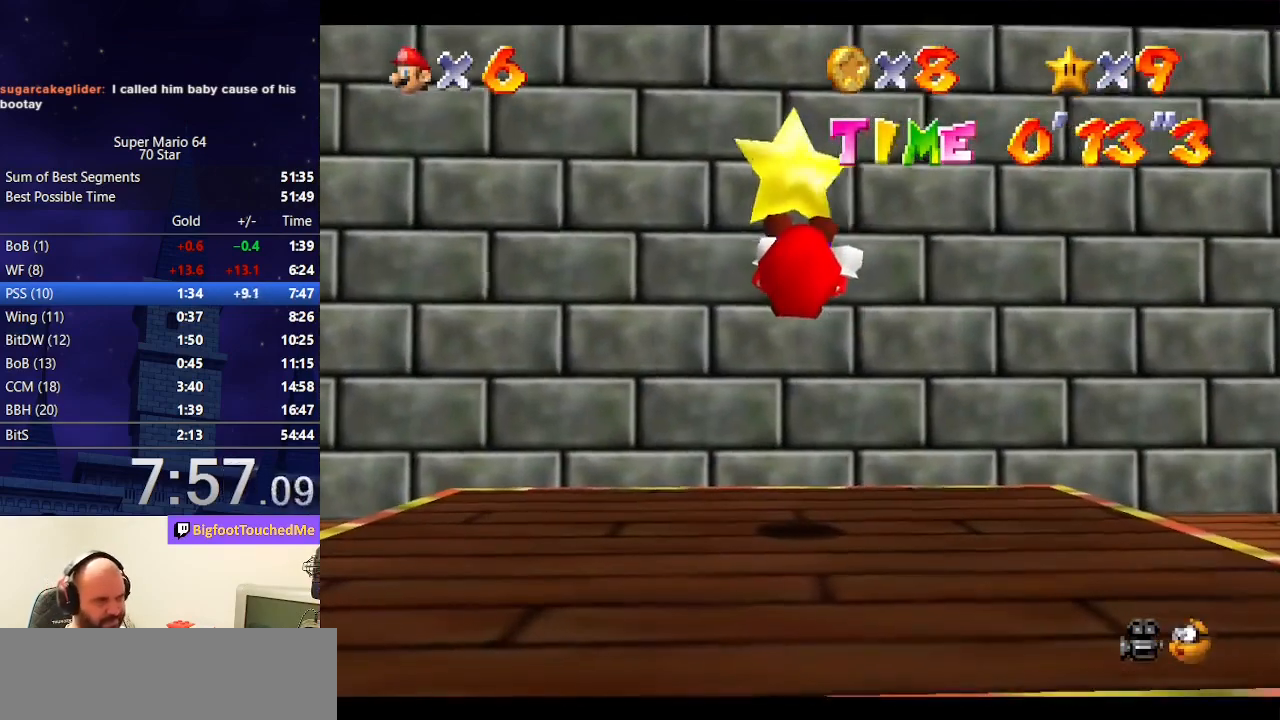
{"buttons": [], "left_stick": "center", "events": []}
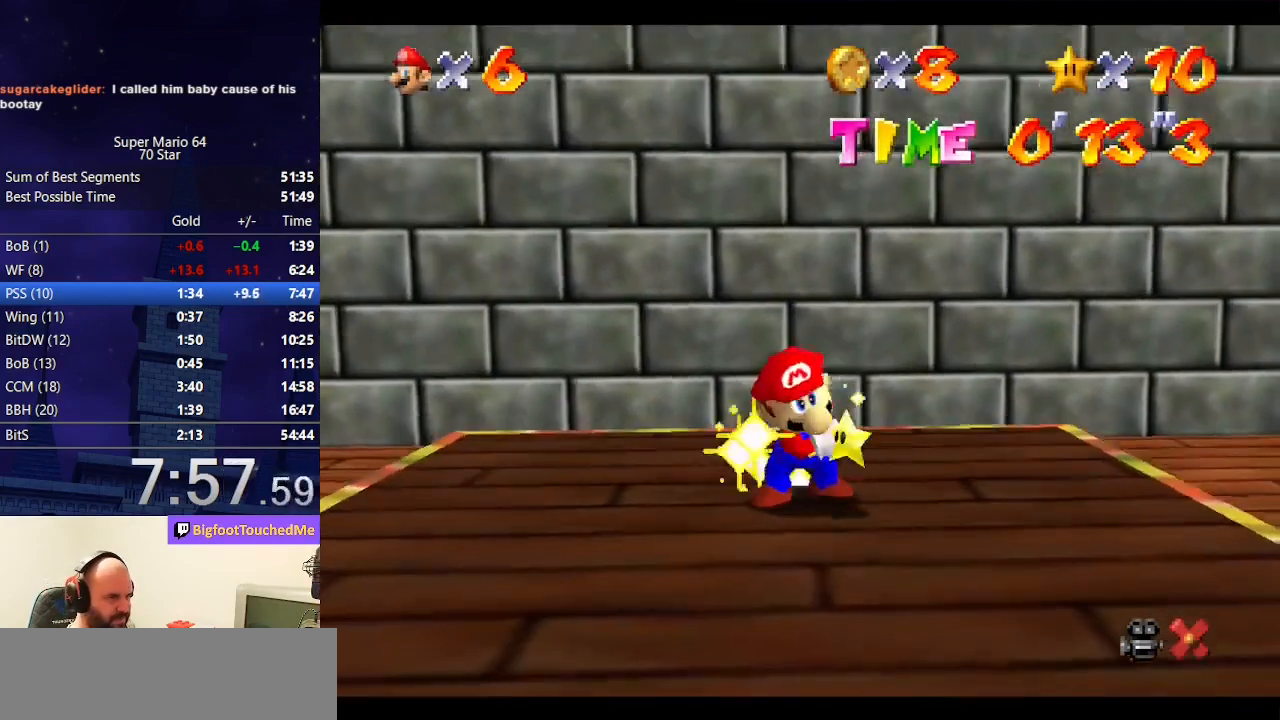
{"buttons": [], "left_stick": "center", "events": []}